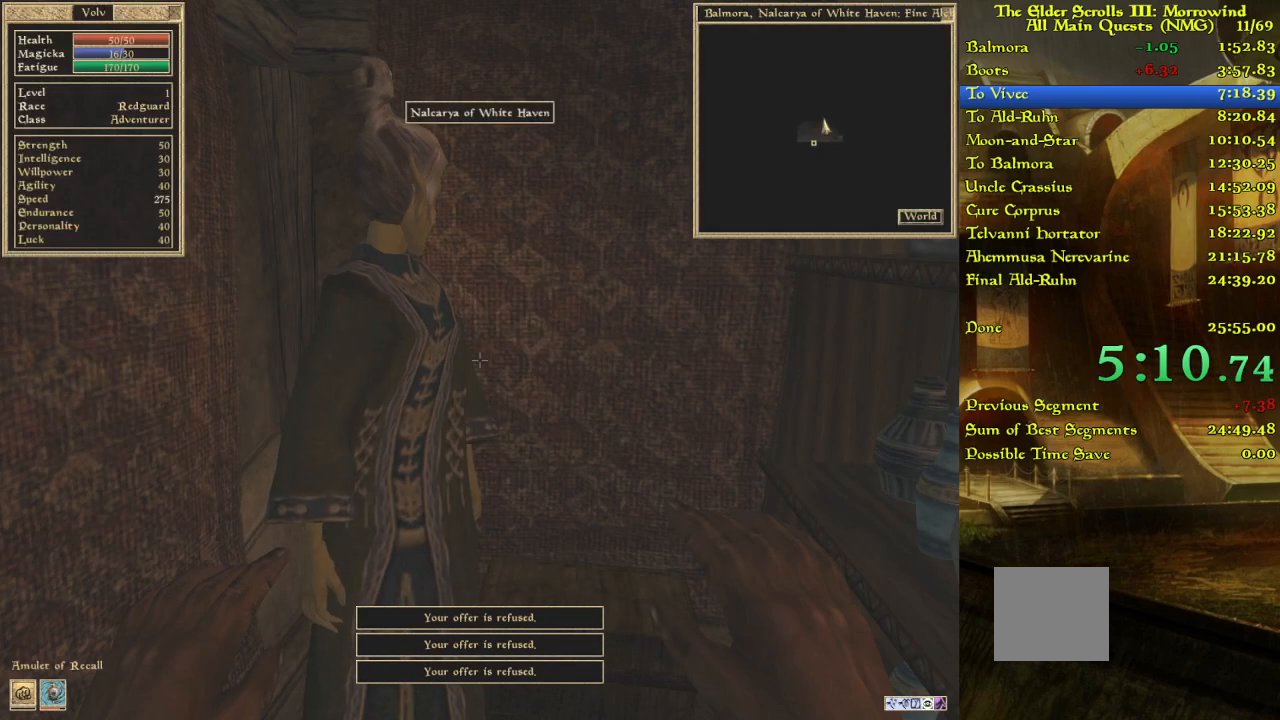
Gameplay with keyboard; each line is a JSON object with the keys held at the frame after it. "events" lists presses ("down") and releases ("up") of "w" between this image and that frame as [ms after this image, input, new state], when the widget could be followed in between. No other keys are recorded. Mouse input is not recorded.
{"keys": [], "events": [[333, "w", "down"], [467, "w", "up"]]}
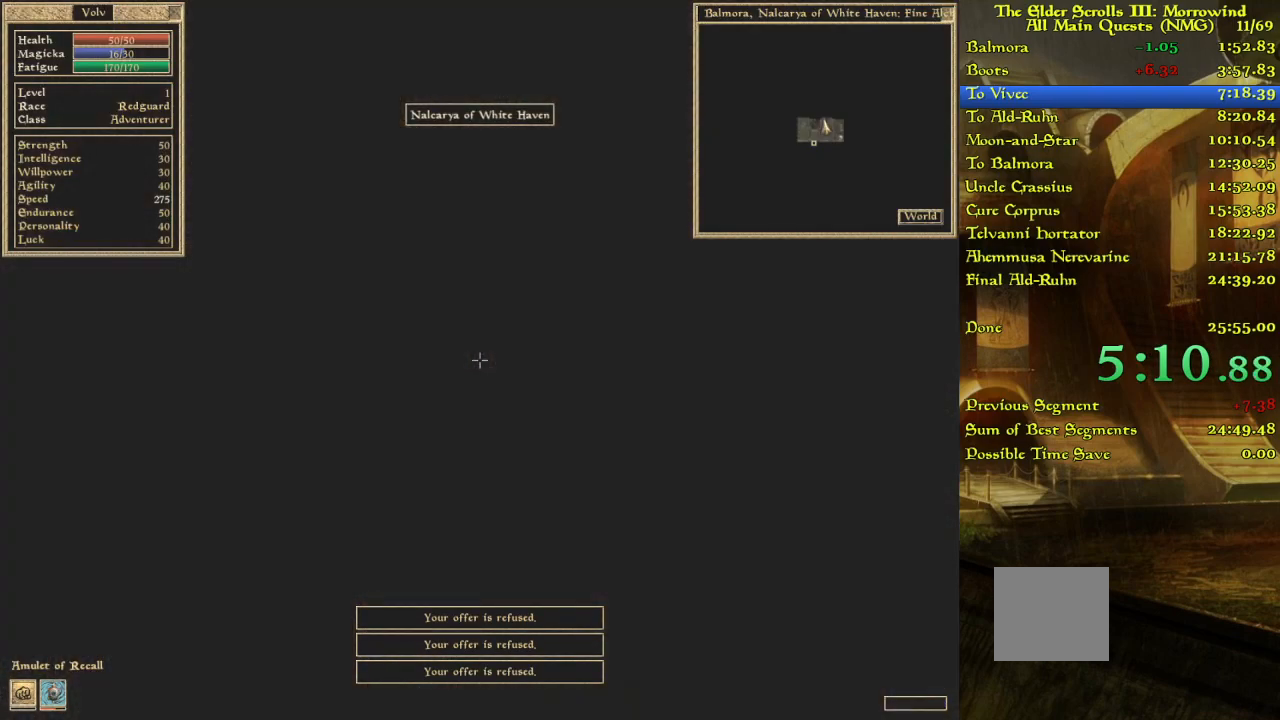
{"keys": ["w"], "events": [[17, "w", "down"], [117, "w", "up"], [167, "w", "down"], [267, "w", "up"], [317, "w", "down"], [433, "w", "up"], [483, "w", "down"]]}
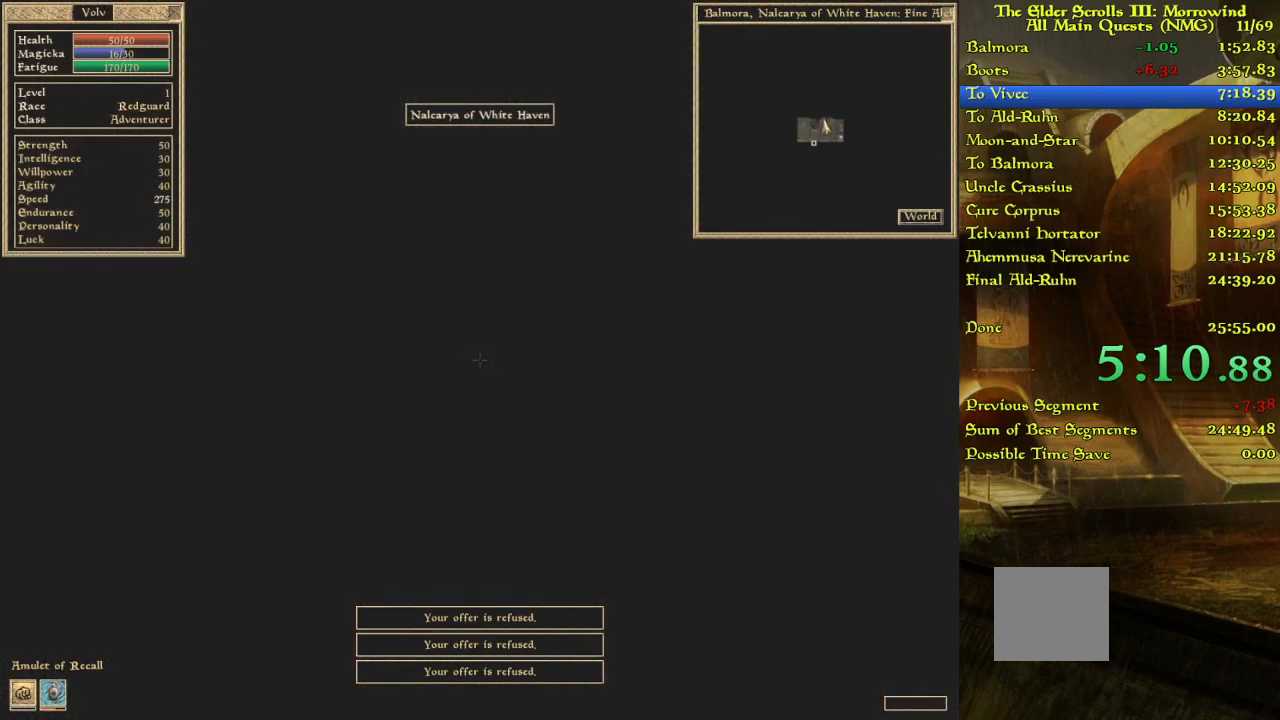
{"keys": [], "events": [[100, "w", "up"]]}
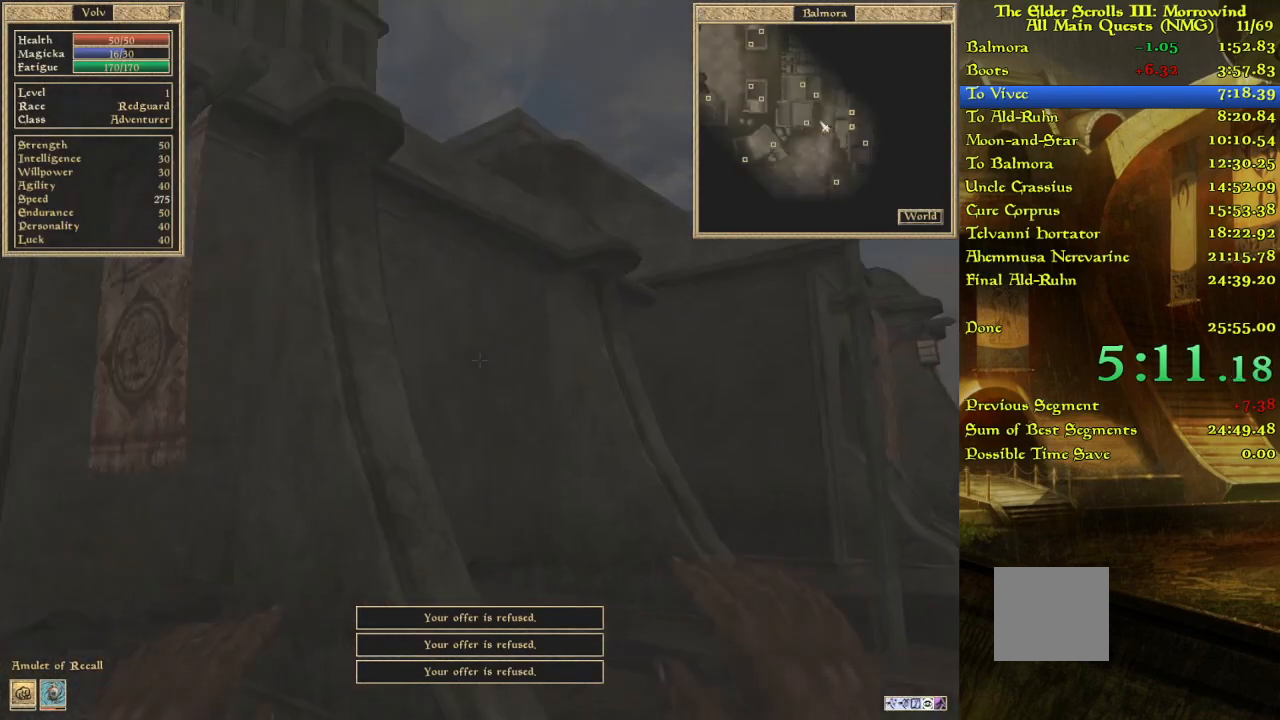
{"keys": ["w"], "events": [[350, "w", "down"]]}
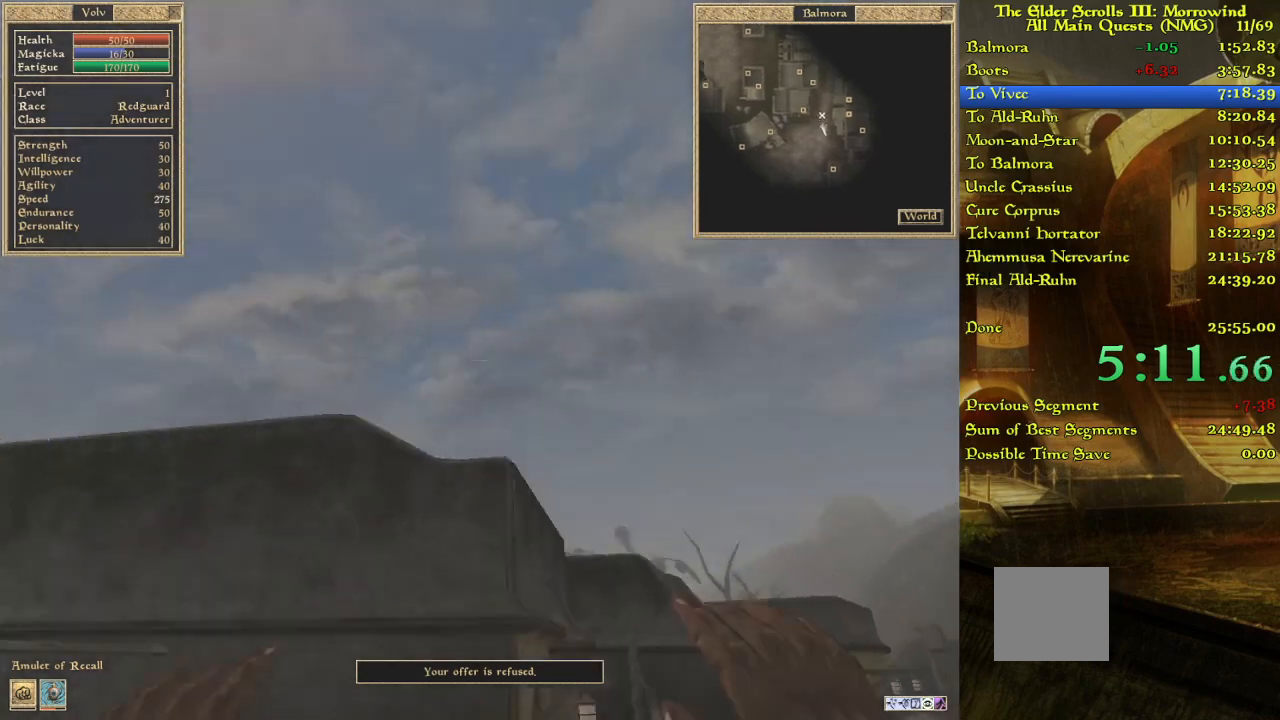
{"keys": ["w"], "events": []}
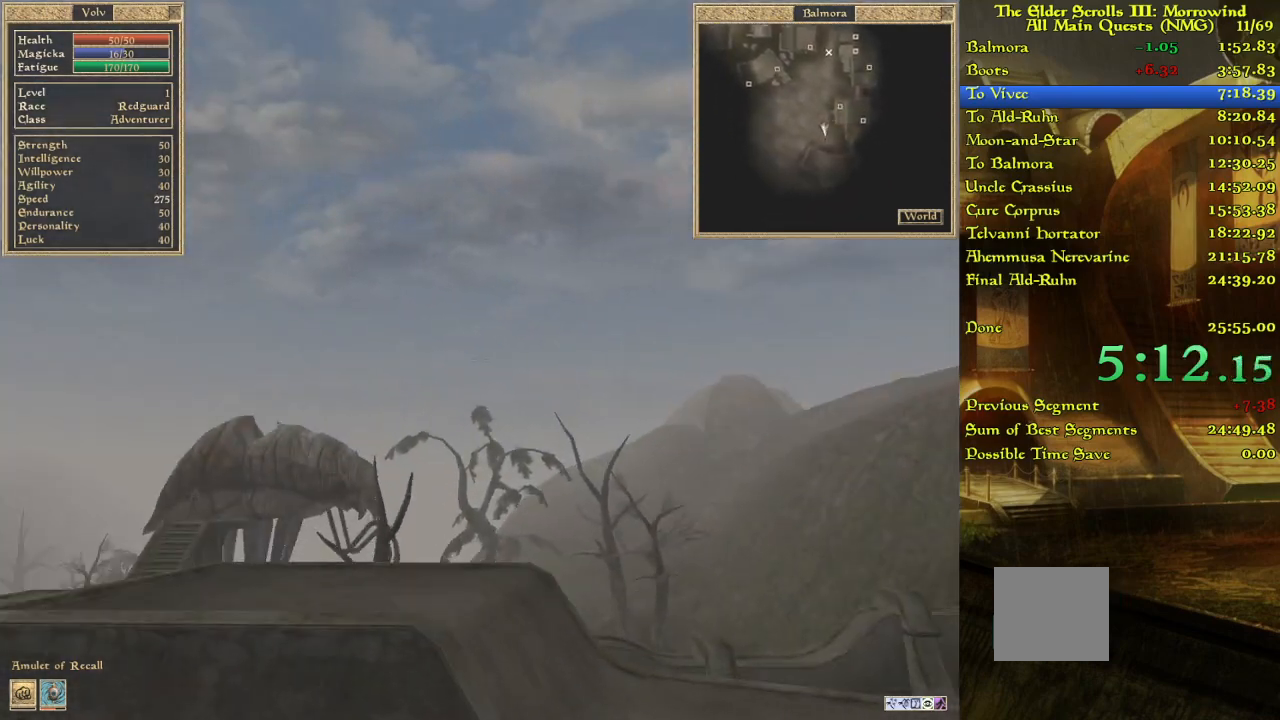
{"keys": ["w"], "events": []}
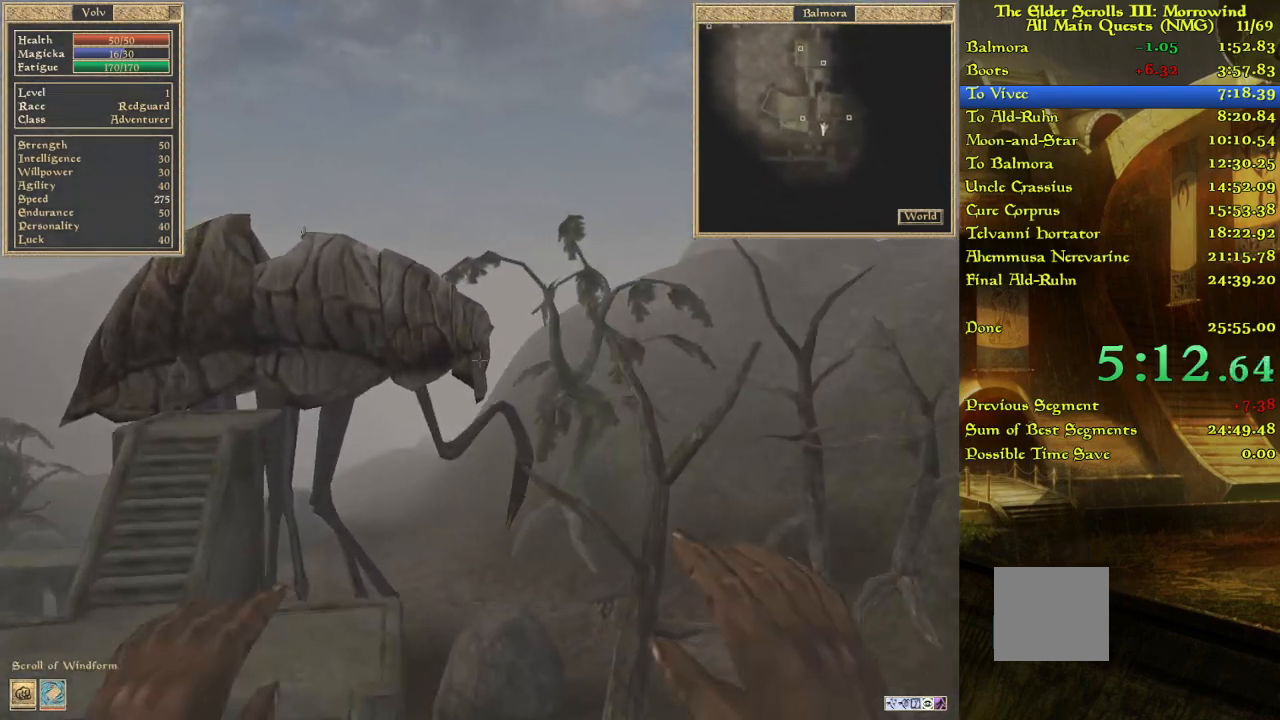
{"keys": [], "events": [[400, "w", "up"]]}
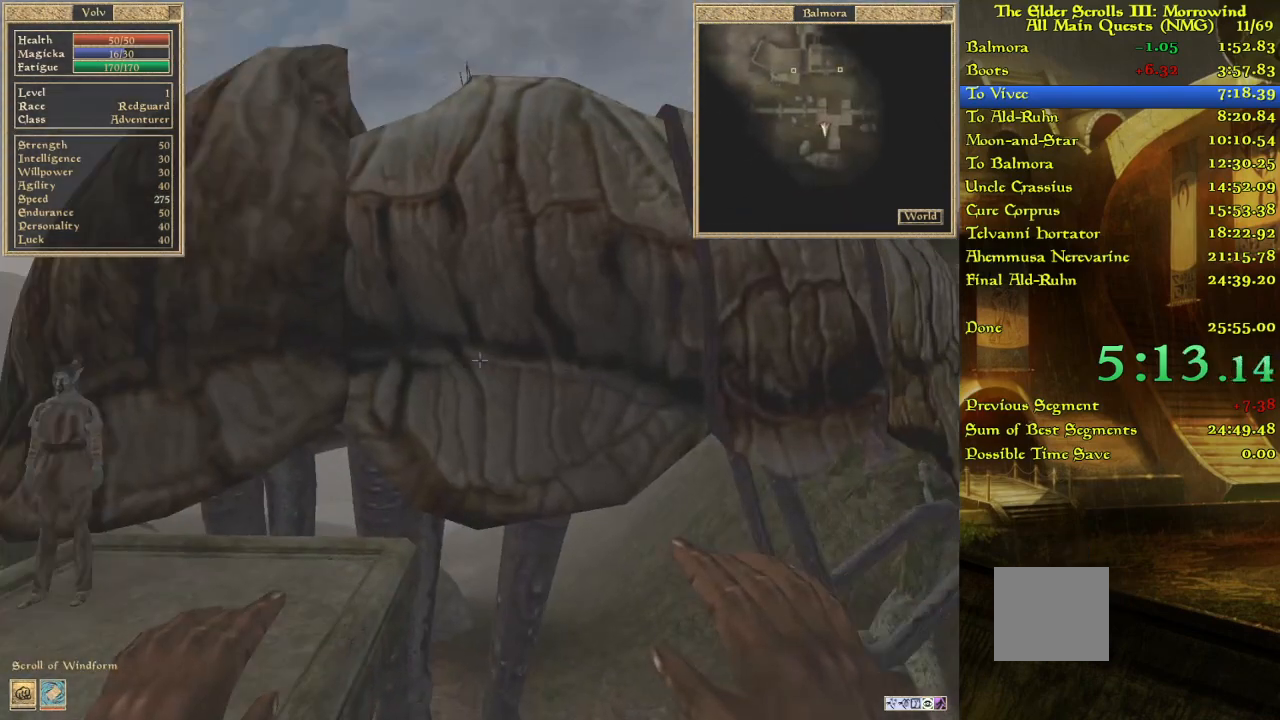
{"keys": [], "events": [[283, "w", "down"], [417, "w", "up"]]}
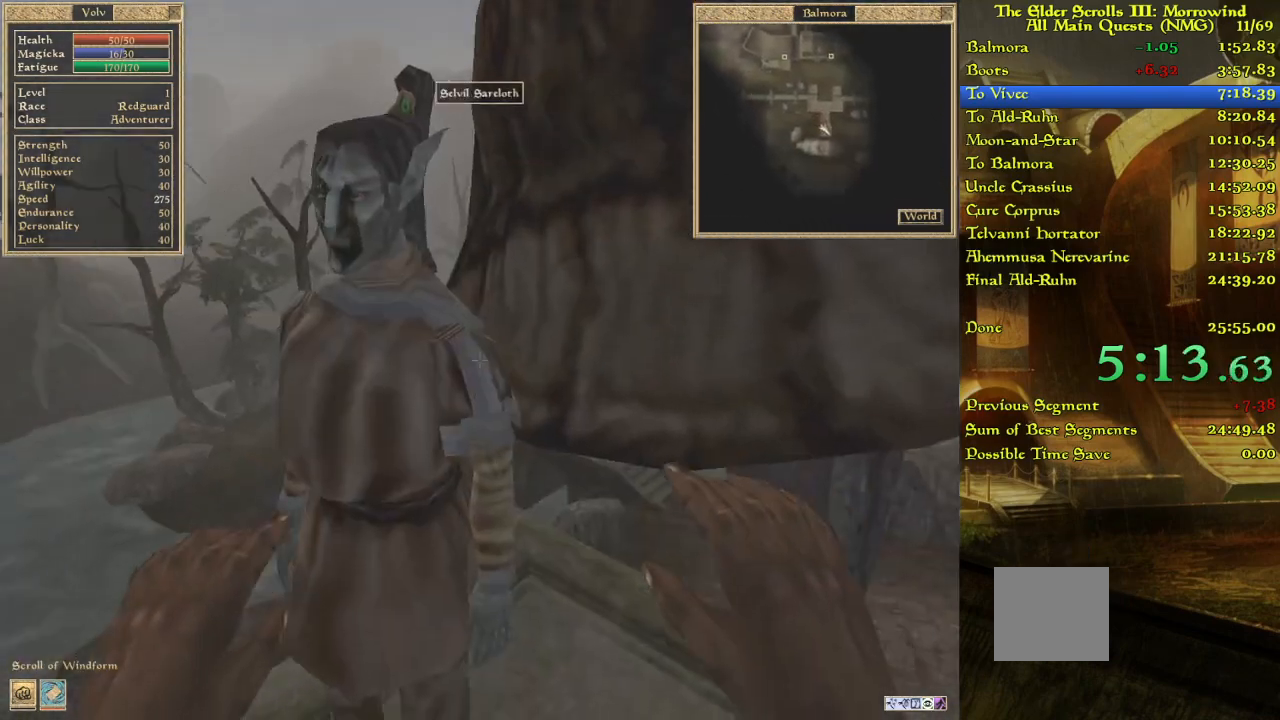
{"keys": [], "events": []}
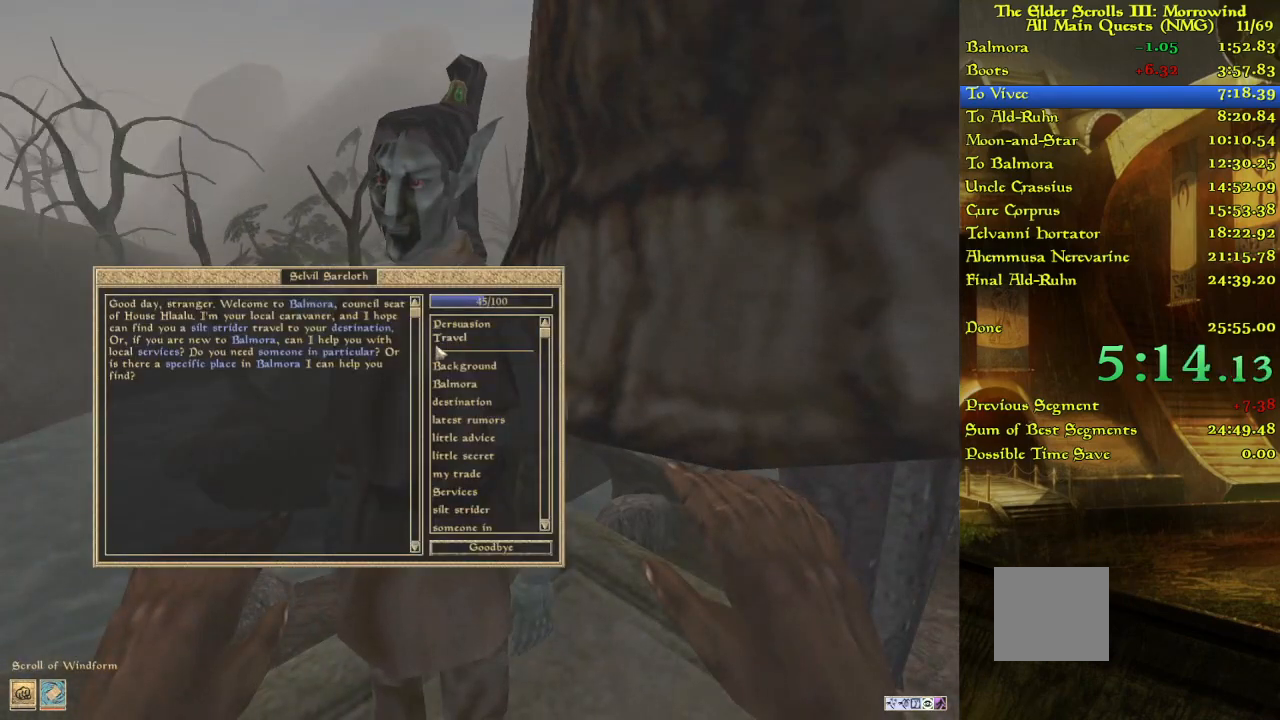
{"keys": [], "events": []}
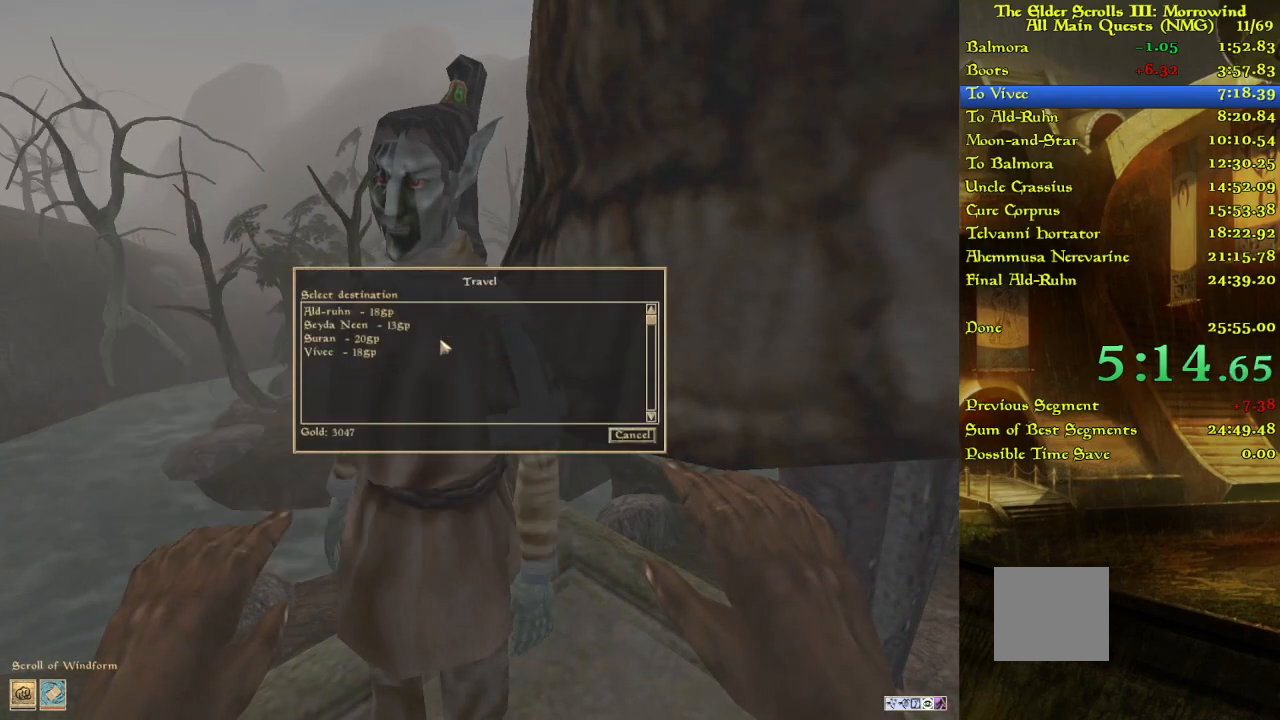
{"keys": [], "events": []}
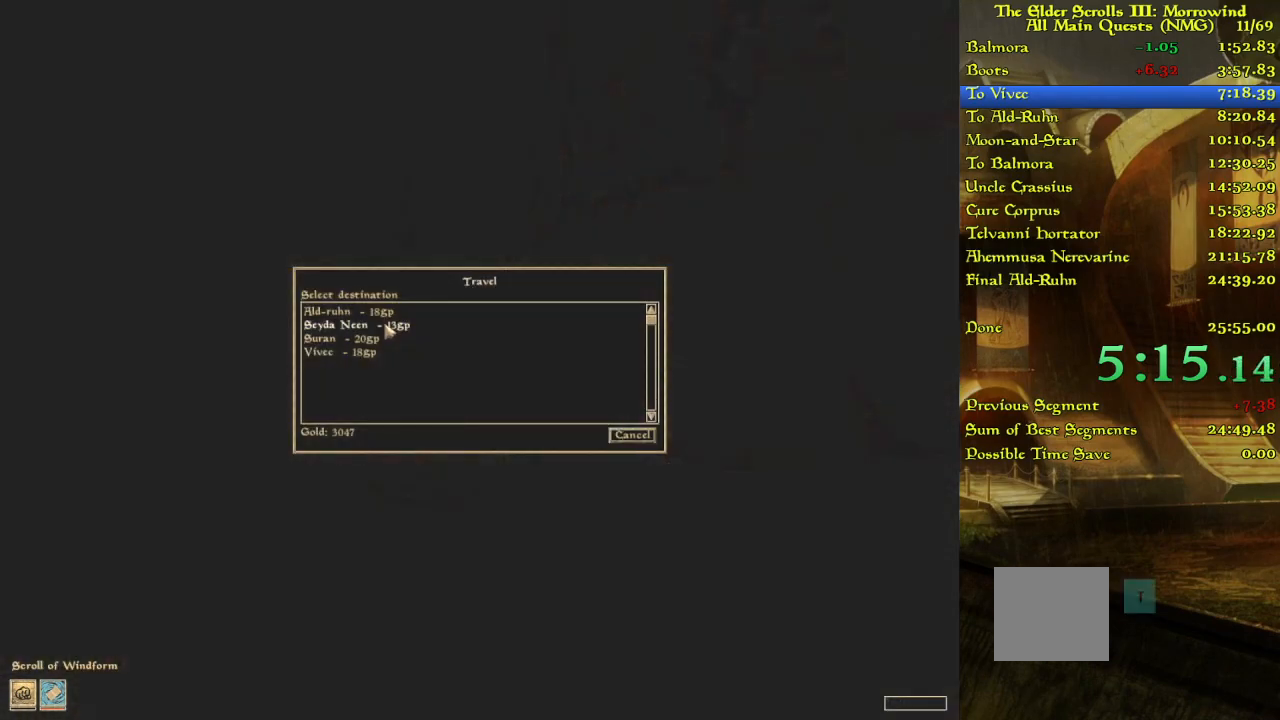
{"keys": [], "events": []}
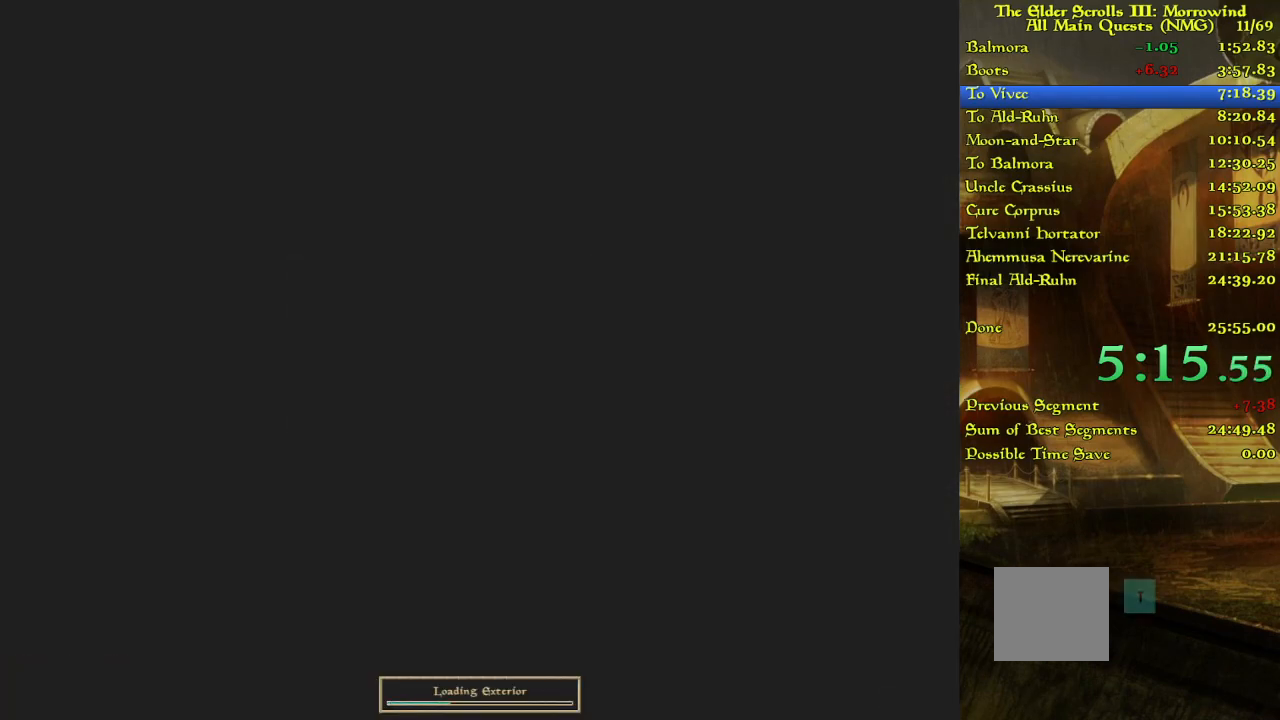
{"keys": [], "events": []}
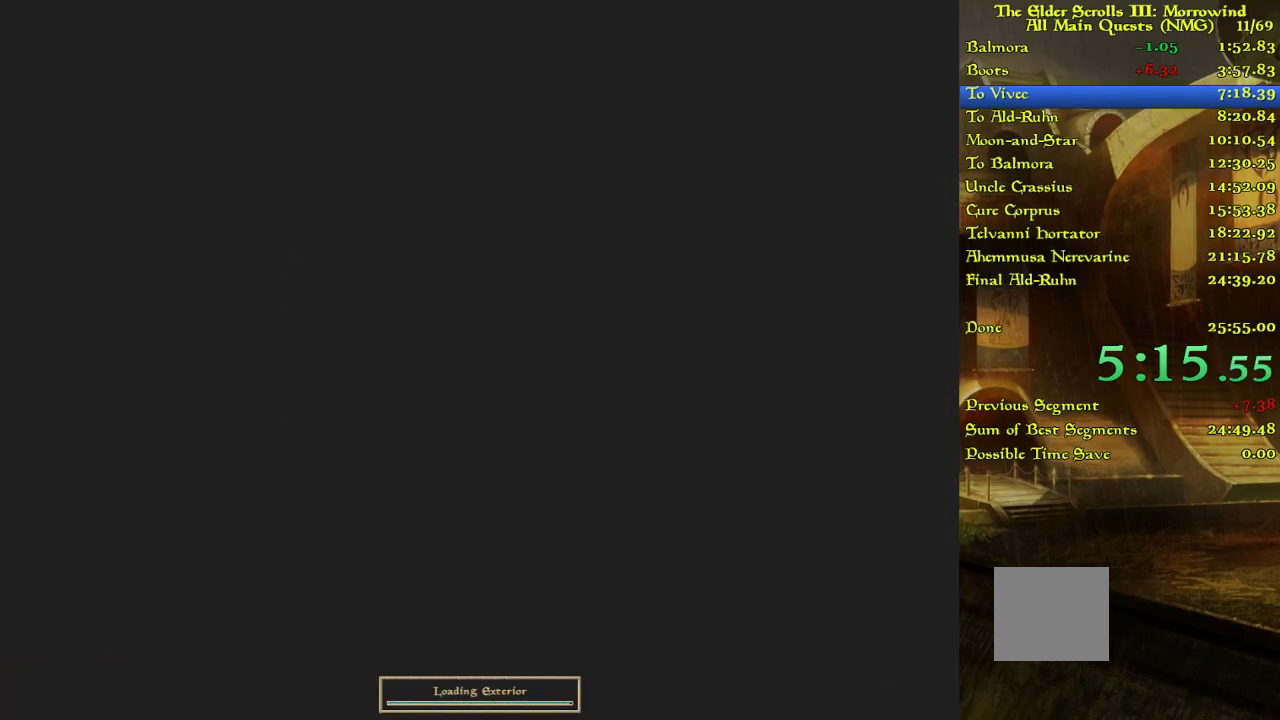
{"keys": [], "events": []}
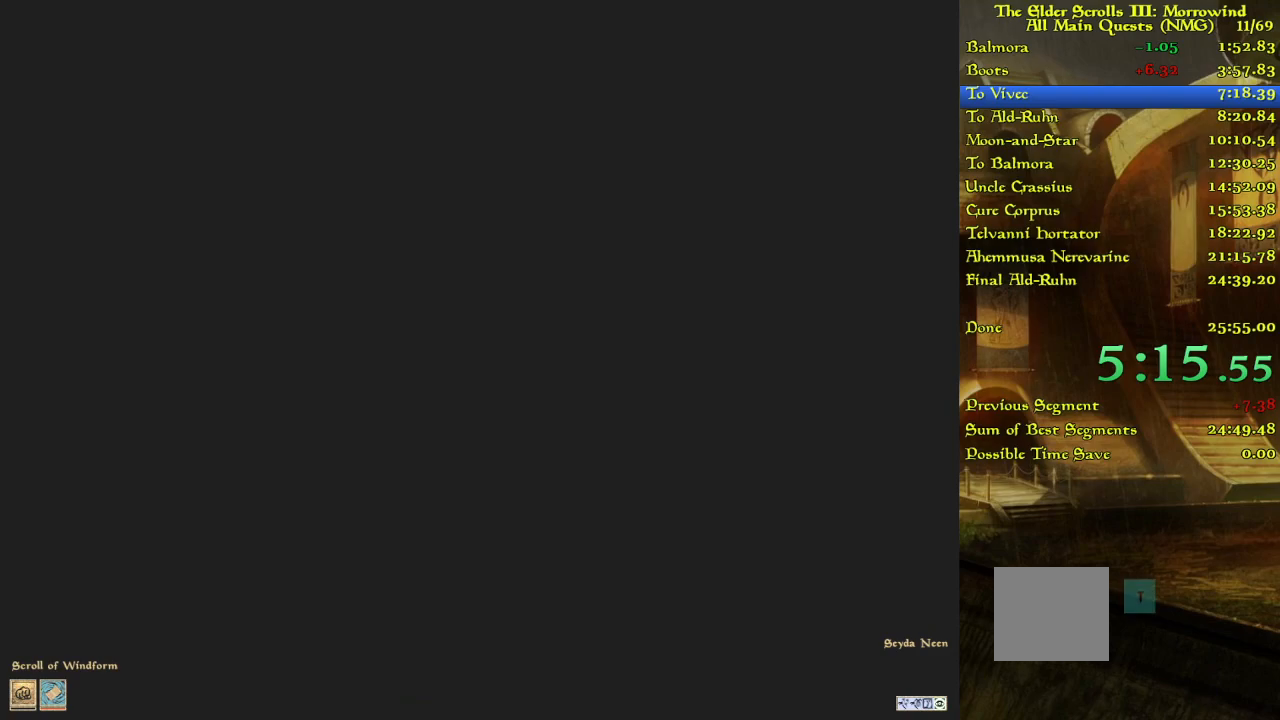
{"keys": [], "events": []}
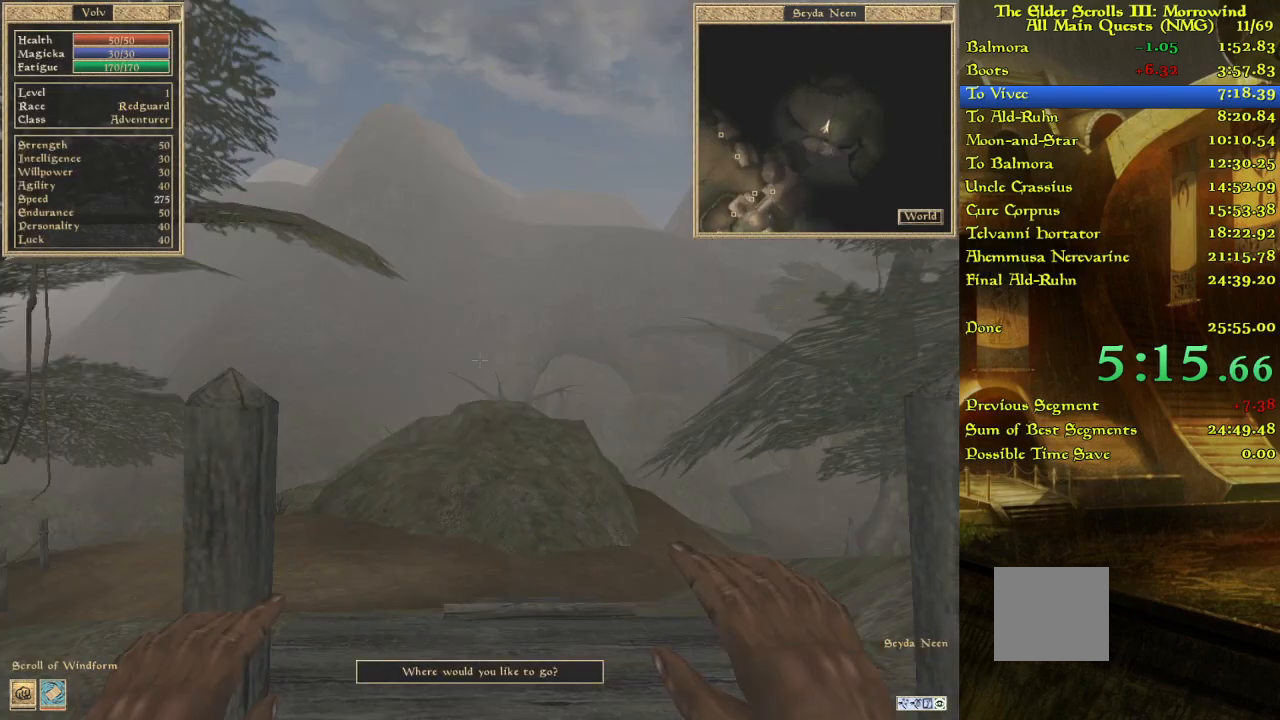
{"keys": [], "events": []}
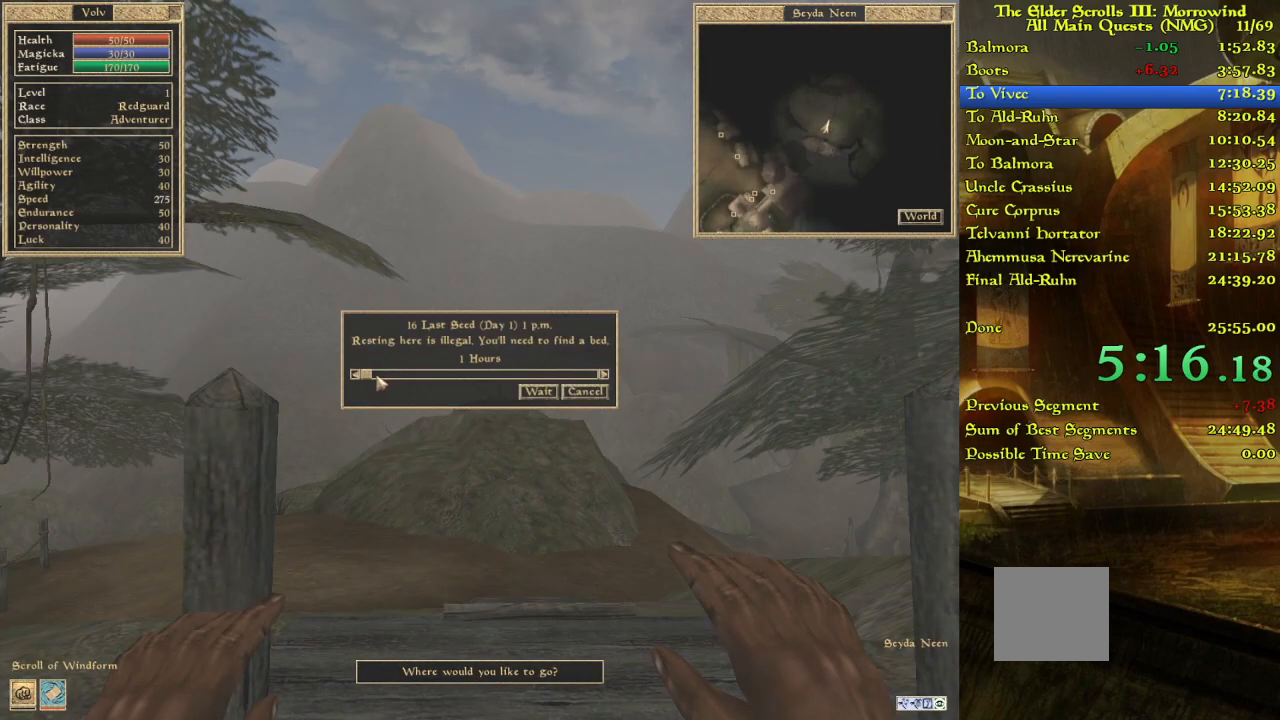
{"keys": [], "events": []}
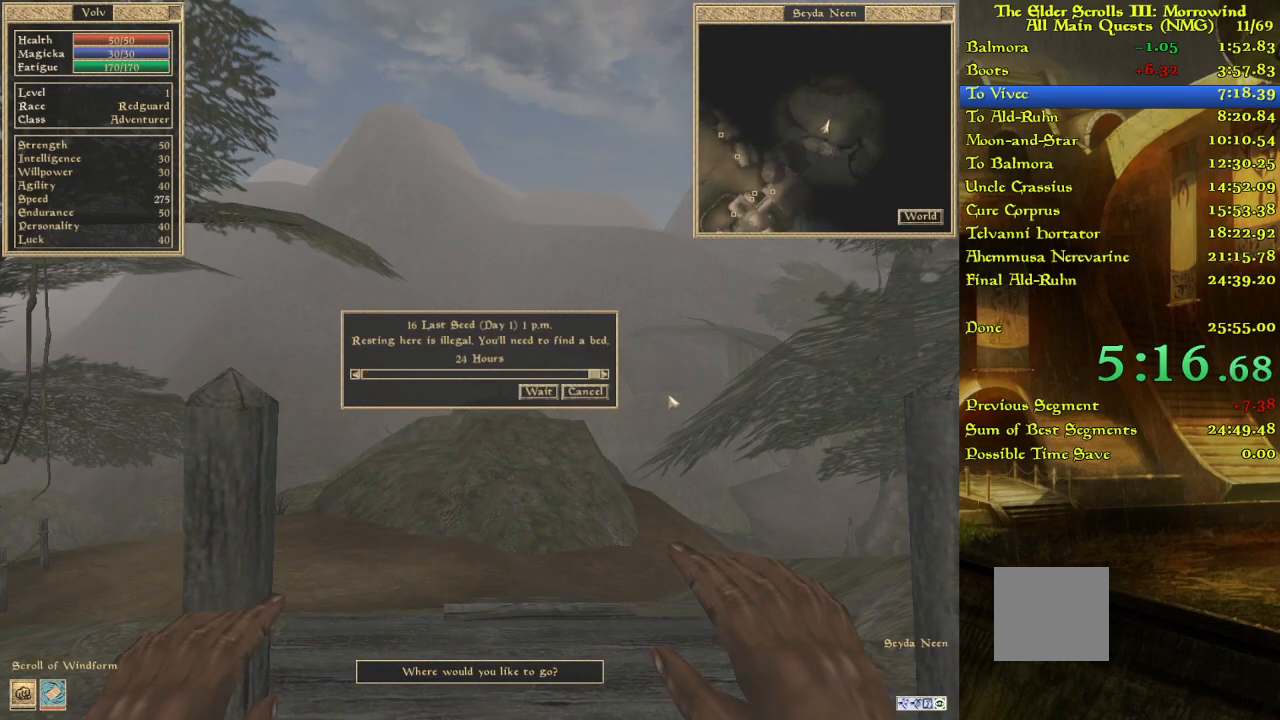
{"keys": ["w"], "events": [[133, "w", "down"]]}
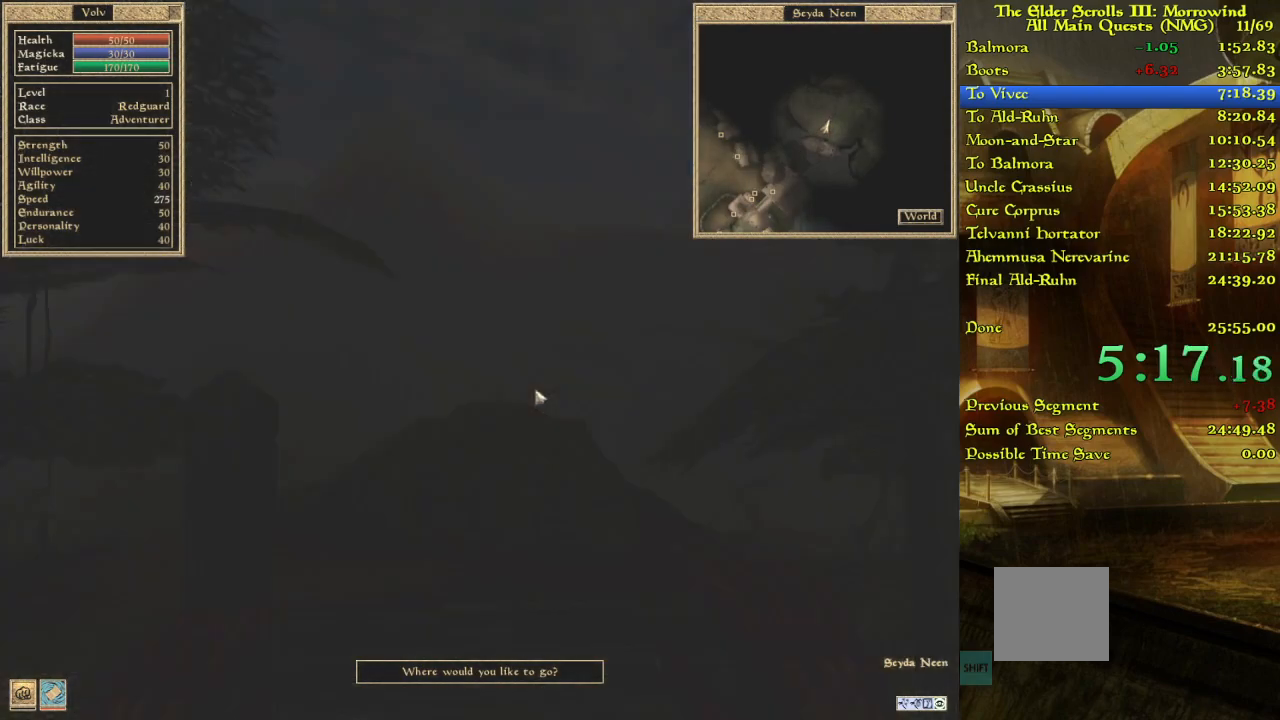
{"keys": ["w"], "events": []}
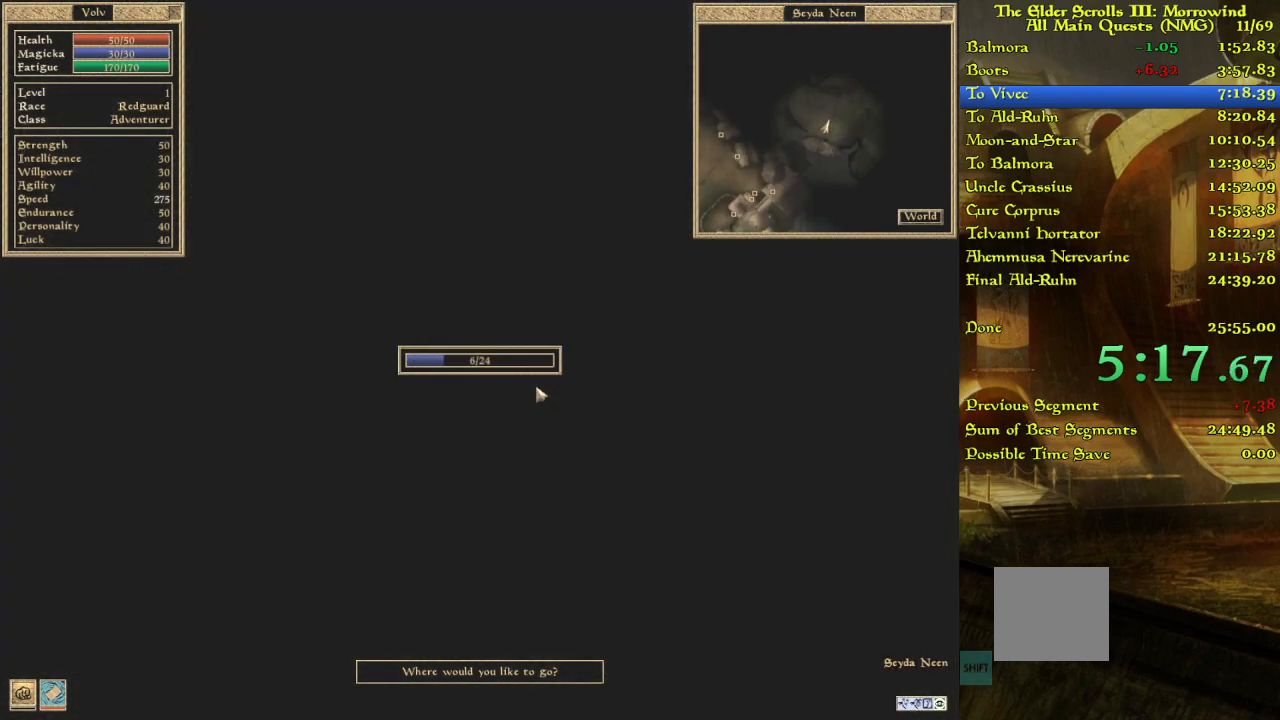
{"keys": ["w"], "events": []}
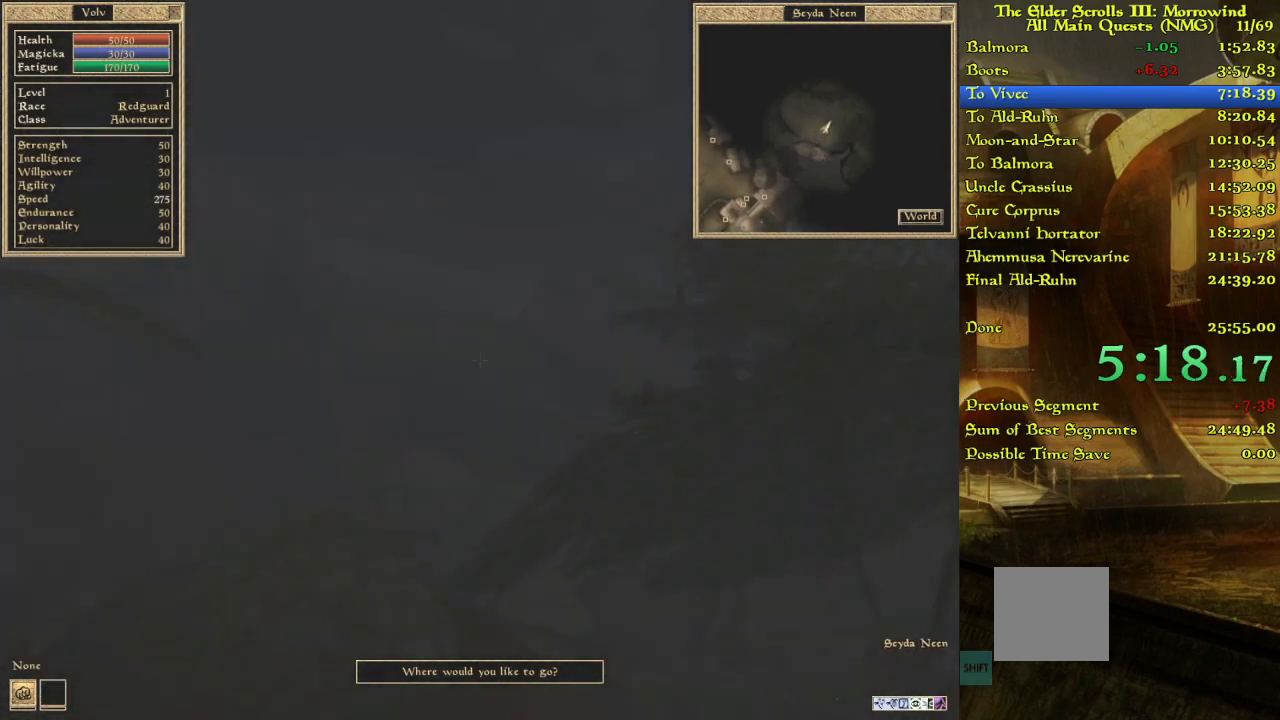
{"keys": ["w"], "events": []}
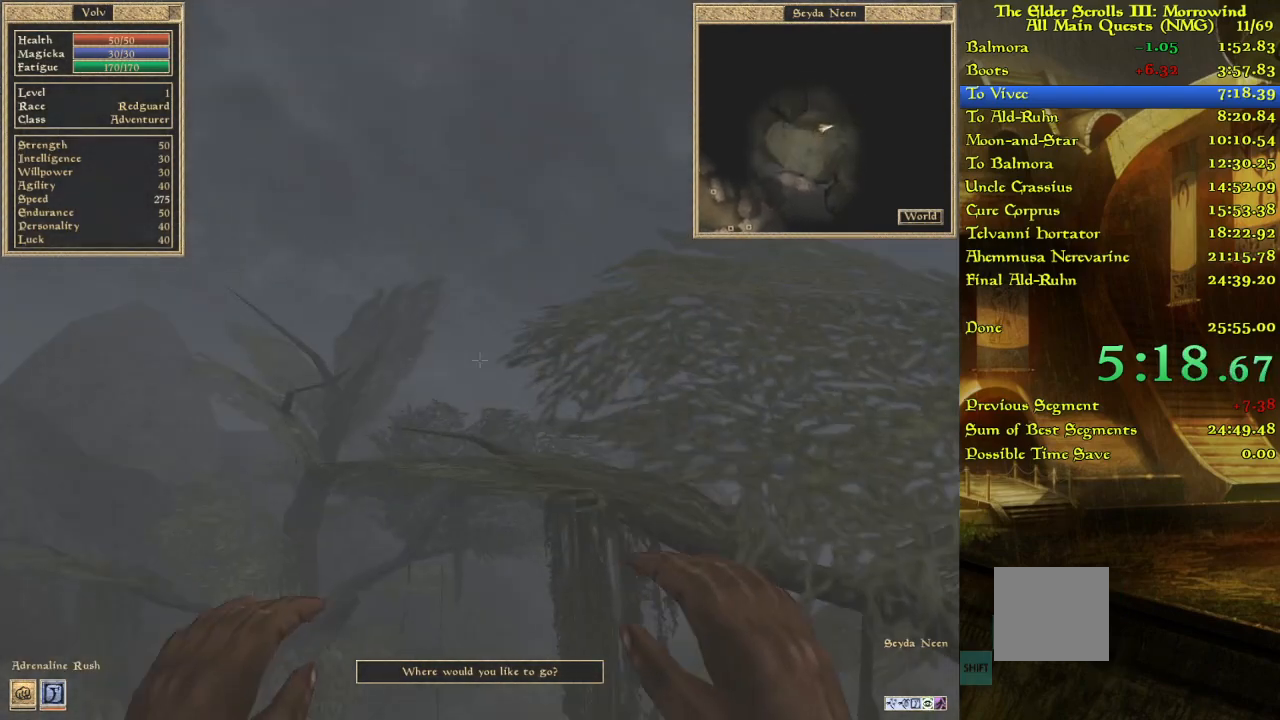
{"keys": ["w"], "events": []}
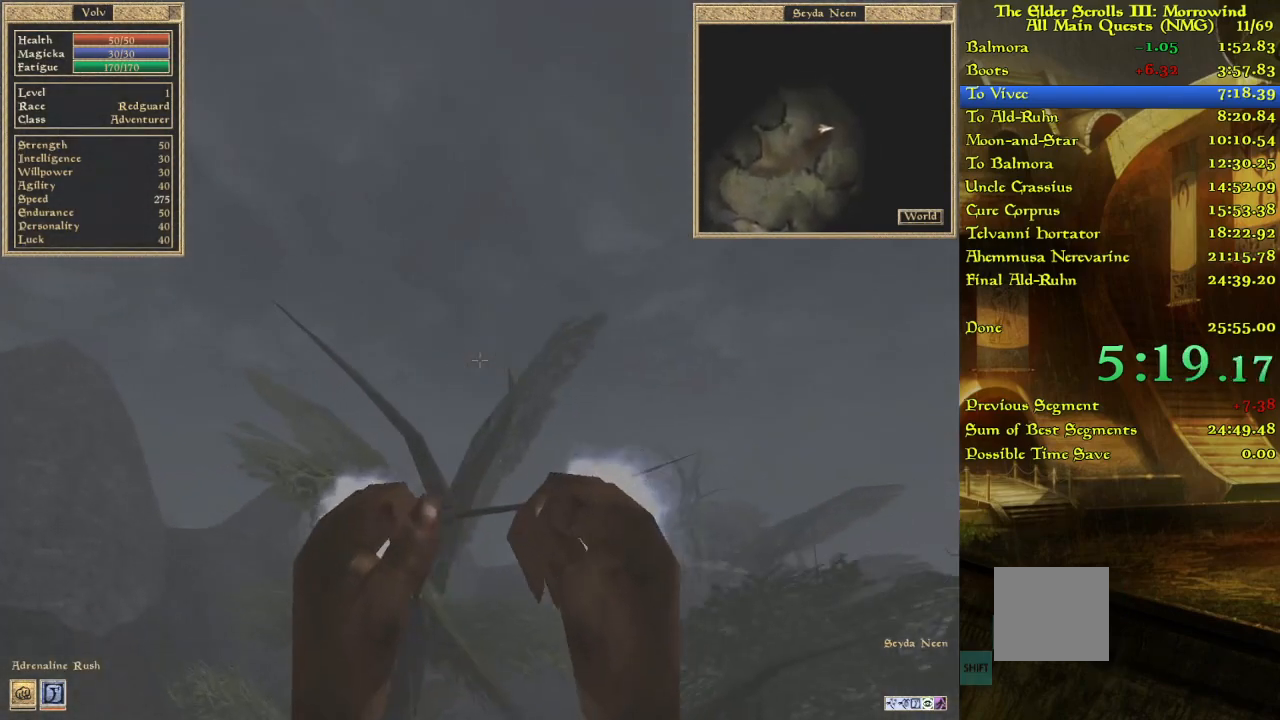
{"keys": ["w"], "events": []}
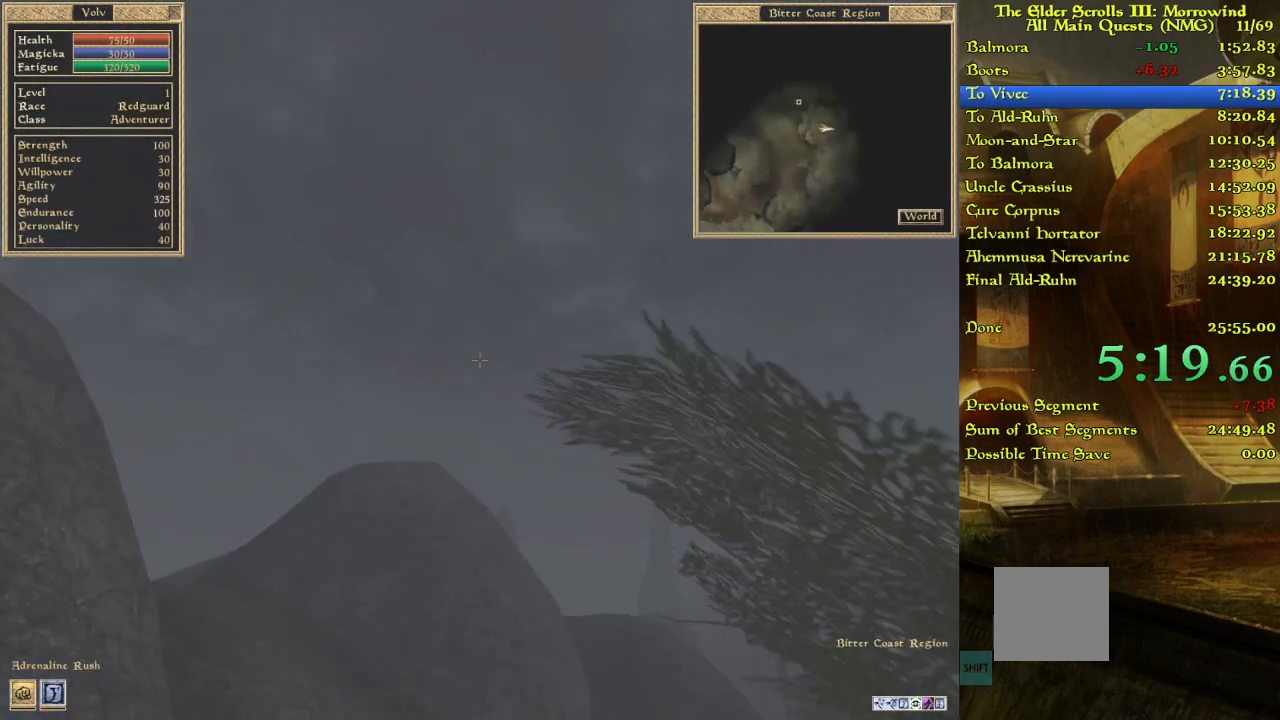
{"keys": ["w"], "events": []}
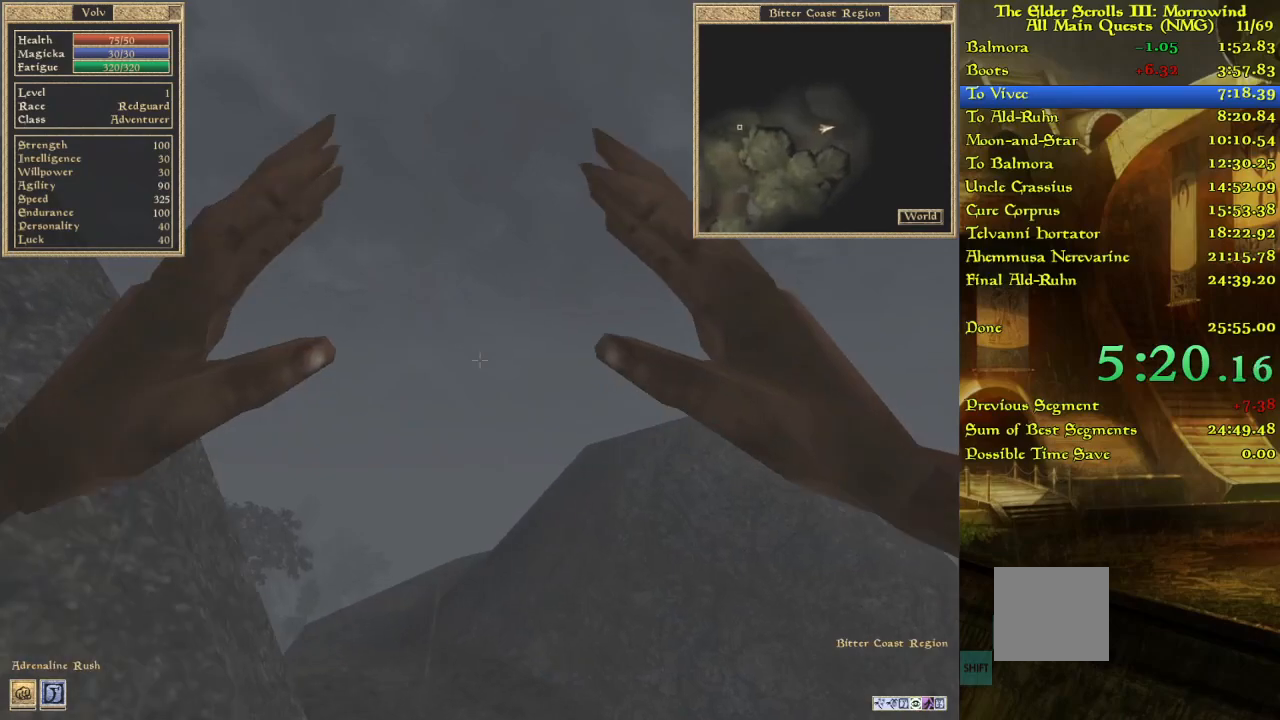
{"keys": ["w"], "events": []}
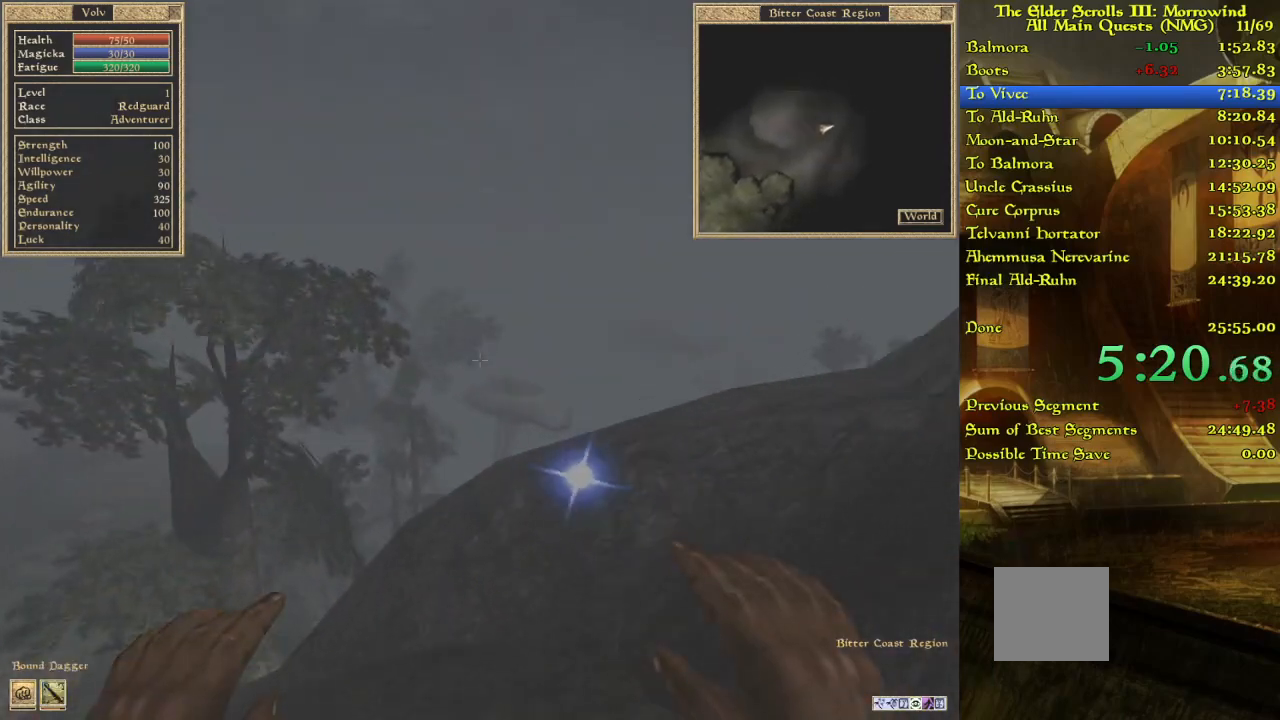
{"keys": ["w"], "events": []}
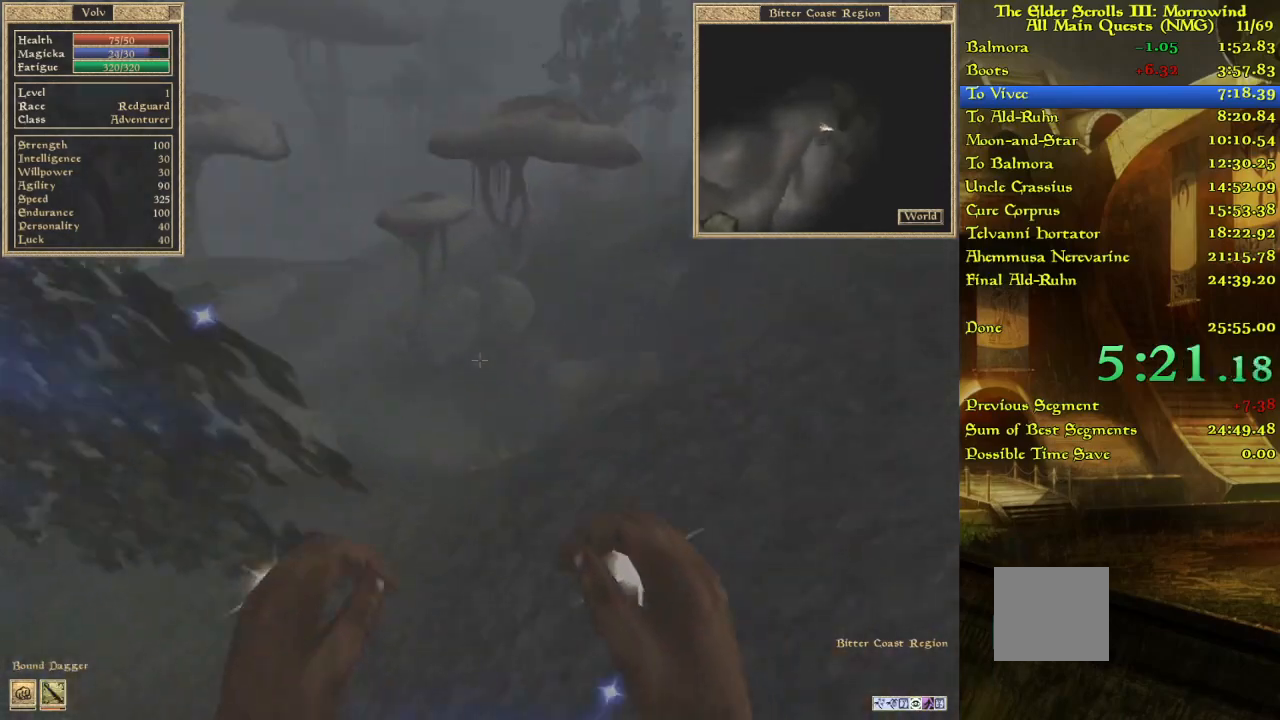
{"keys": ["w"], "events": []}
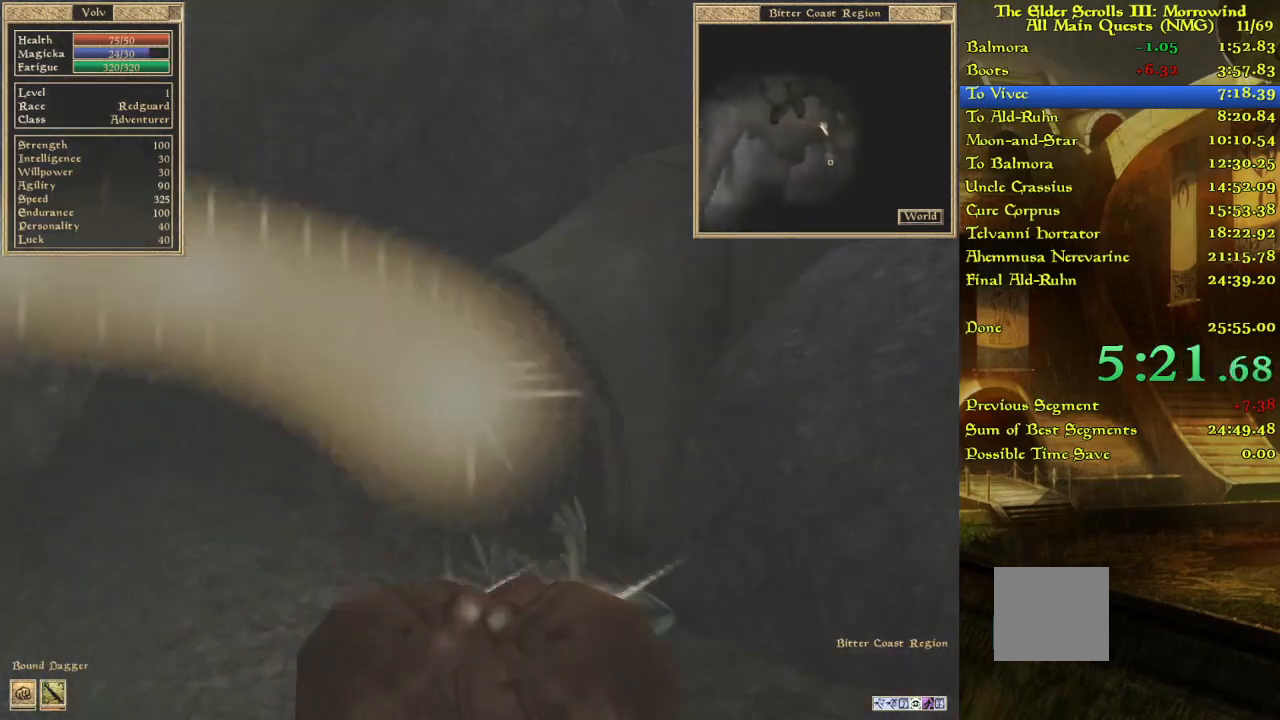
{"keys": ["w"], "events": [[217, "w", "up"], [317, "w", "down"]]}
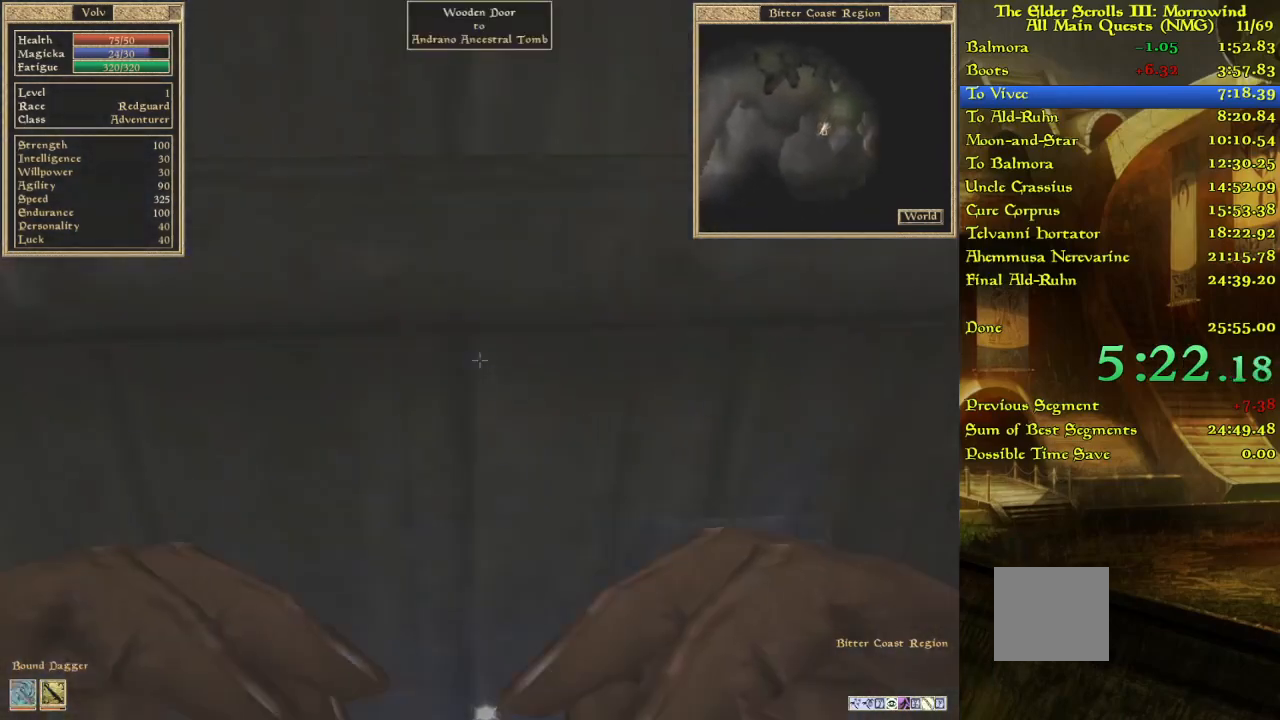
{"keys": [], "events": [[50, "w", "up"], [150, "w", "down"], [467, "w", "up"]]}
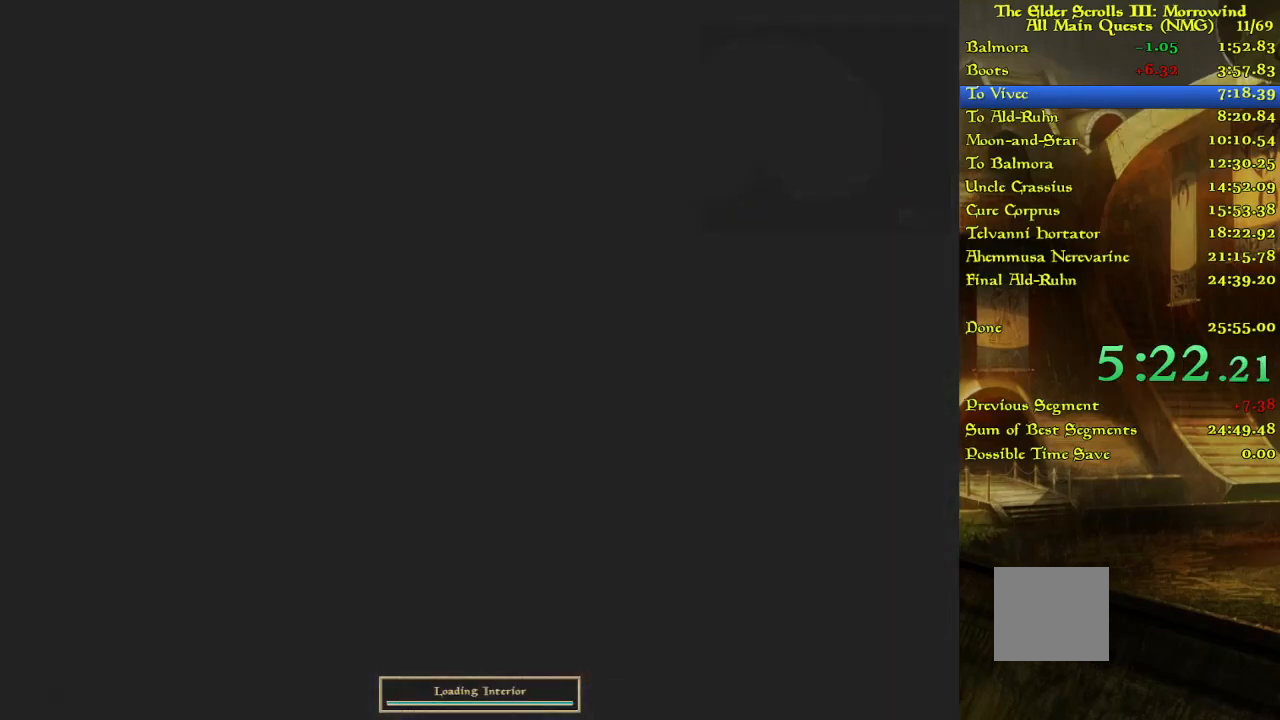
{"keys": [], "events": [[17, "w", "down"], [100, "w", "up"], [150, "w", "down"], [283, "w", "up"]]}